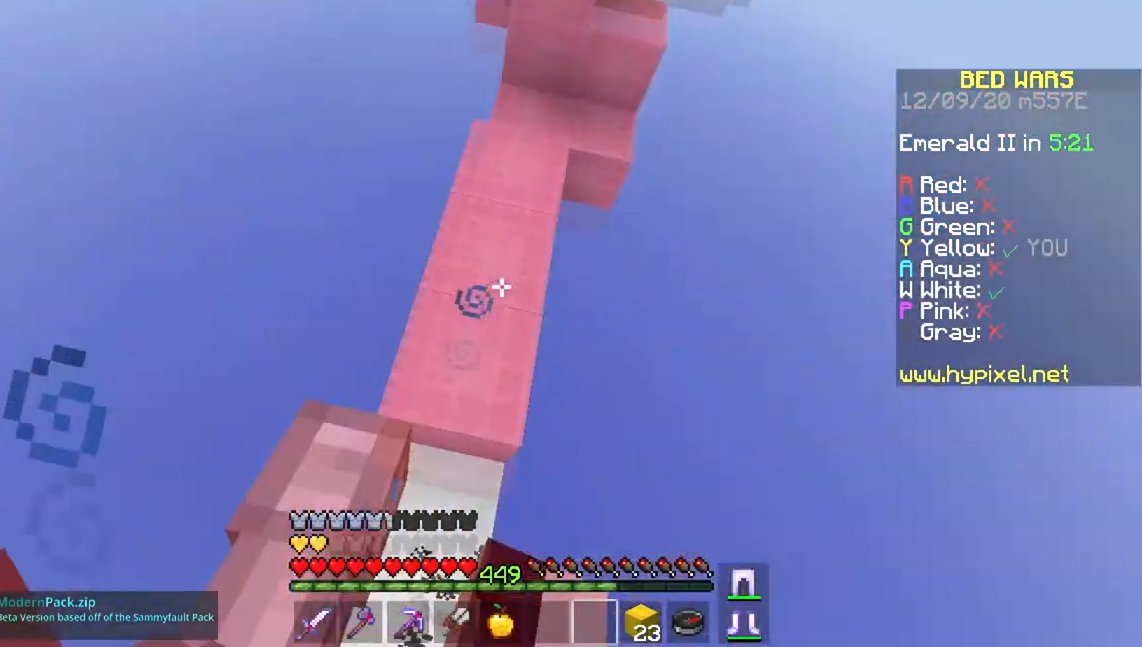
Gameplay with keyboard and mouse; each line is a JSON object with the keys and mouse buttons held at the frame after it. "events" lists presses ("down") and releases ("up") of "a", "d", "s", "space", "w", "mouse_left" and "mouse_right" between this image and that frame as [ms after this image, input, new state], when the widget could be followed in between. "mouse_left", "mouse_right" = the "left", "right" buttons of the "mouse" list. No other keys are recorded. Fast repeated clicks can show as one long hold. Mouse movement is not recorded.
{"keys": ["w"], "mouse": [], "events": []}
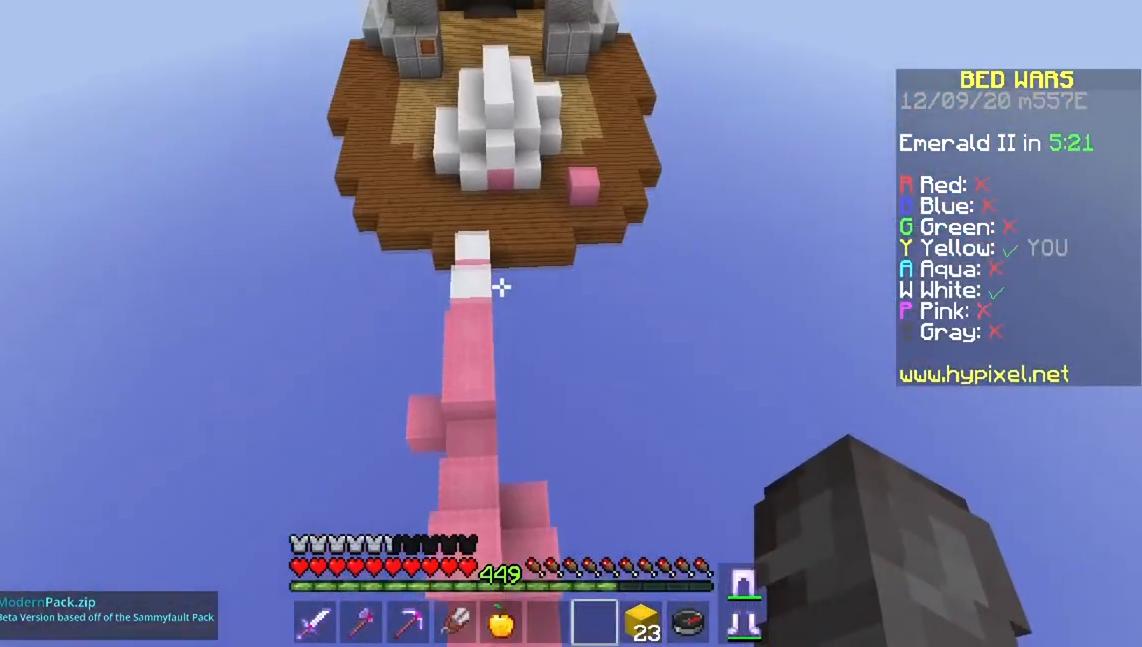
{"keys": ["w"], "mouse": [], "events": [[100, "a", "down"], [217, "a", "up"]]}
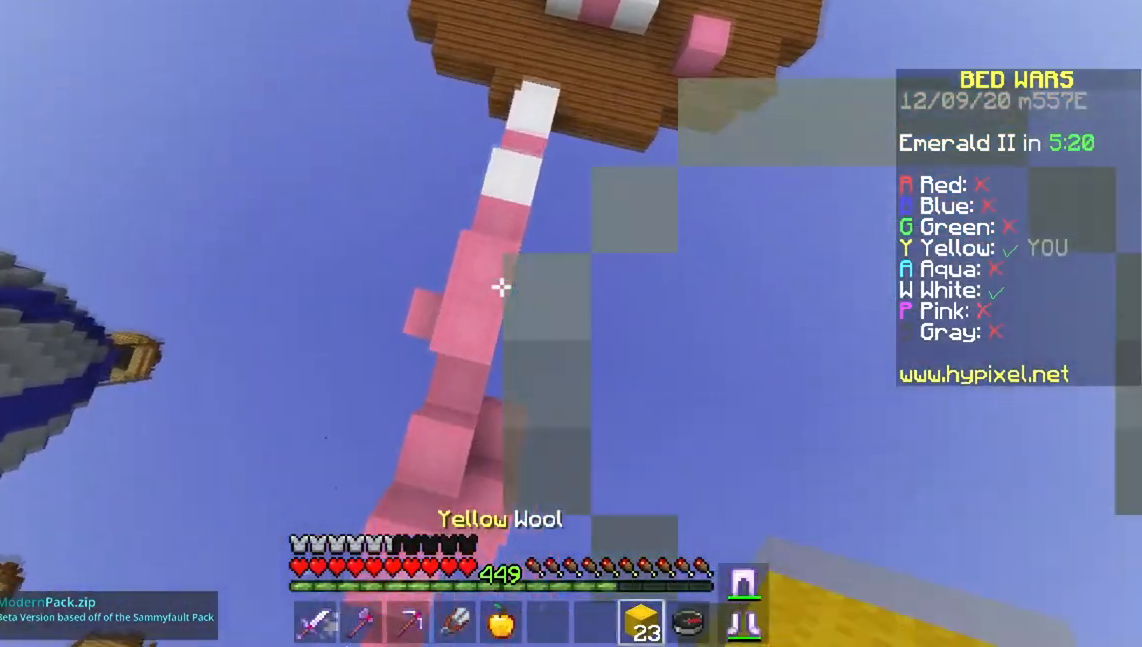
{"keys": ["w"], "mouse": [], "events": [[217, "mouse_right", "down"], [367, "mouse_right", "up"]]}
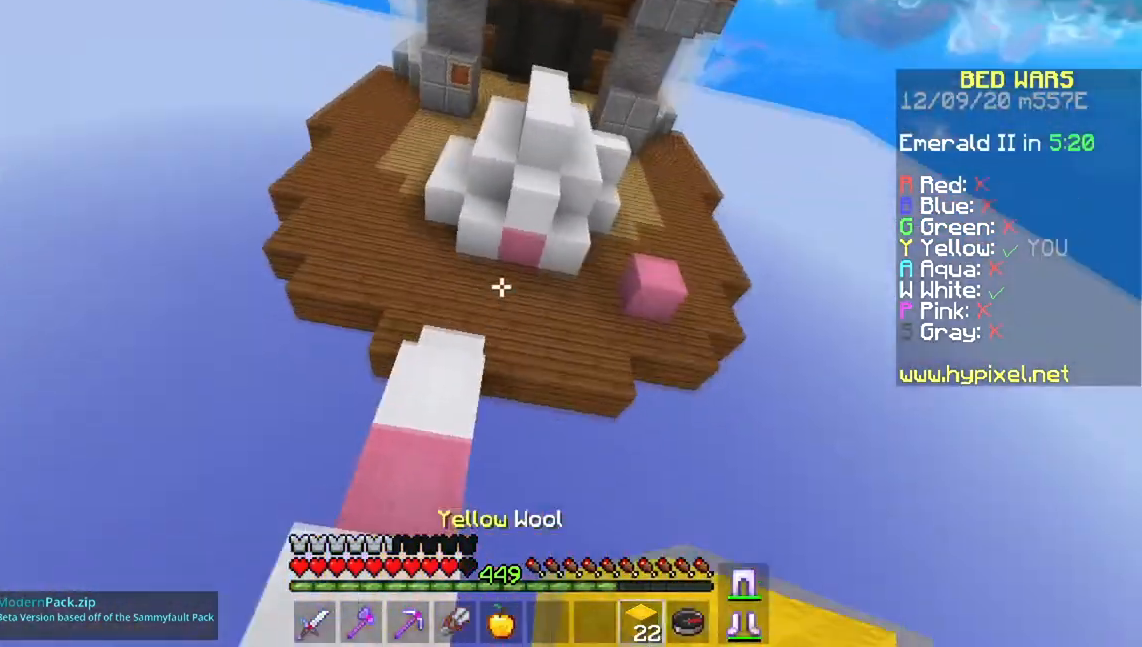
{"keys": ["w"], "mouse": [], "events": []}
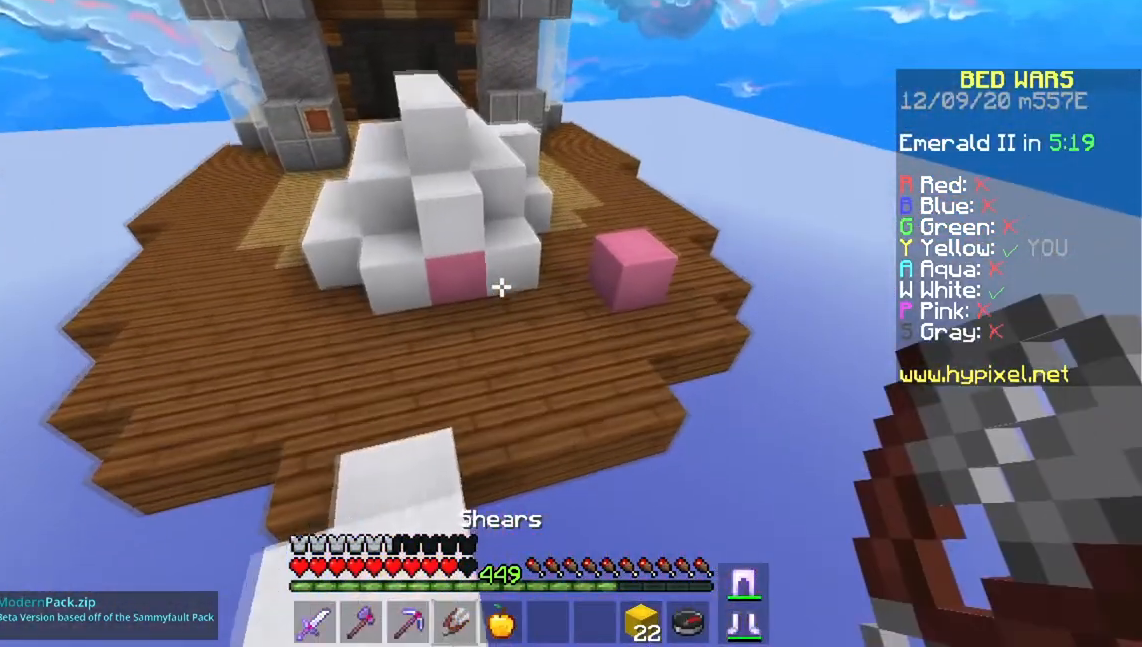
{"keys": ["w"], "mouse": [], "events": []}
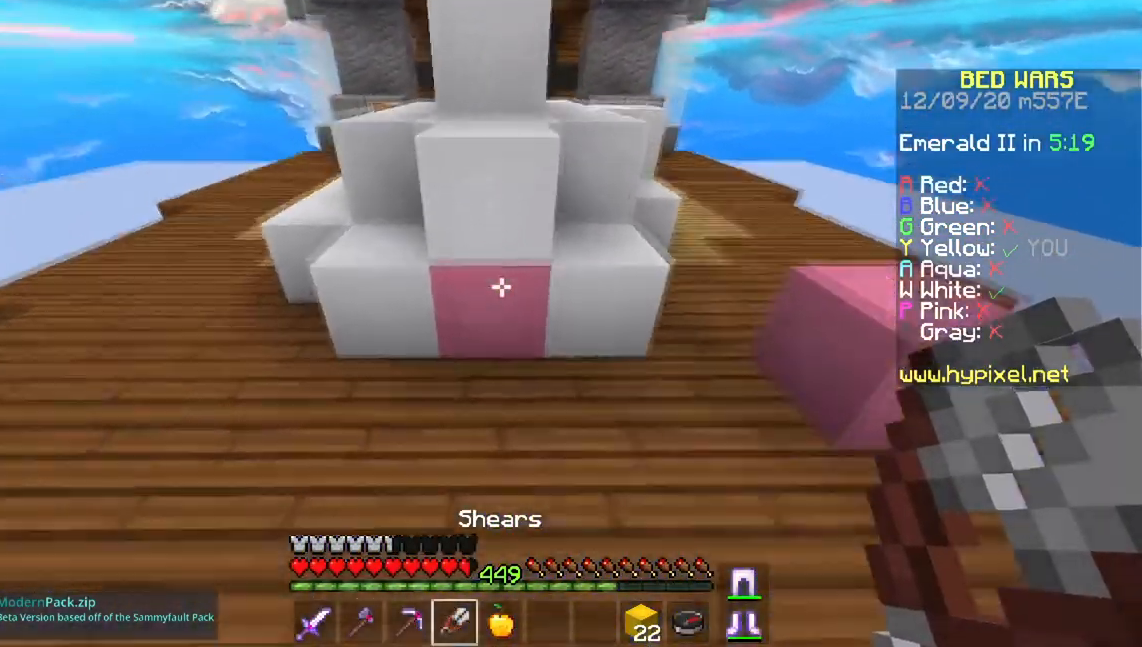
{"keys": ["a"], "mouse": ["left"], "events": [[50, "mouse_left", "down"], [50, "w", "up"], [417, "a", "down"]]}
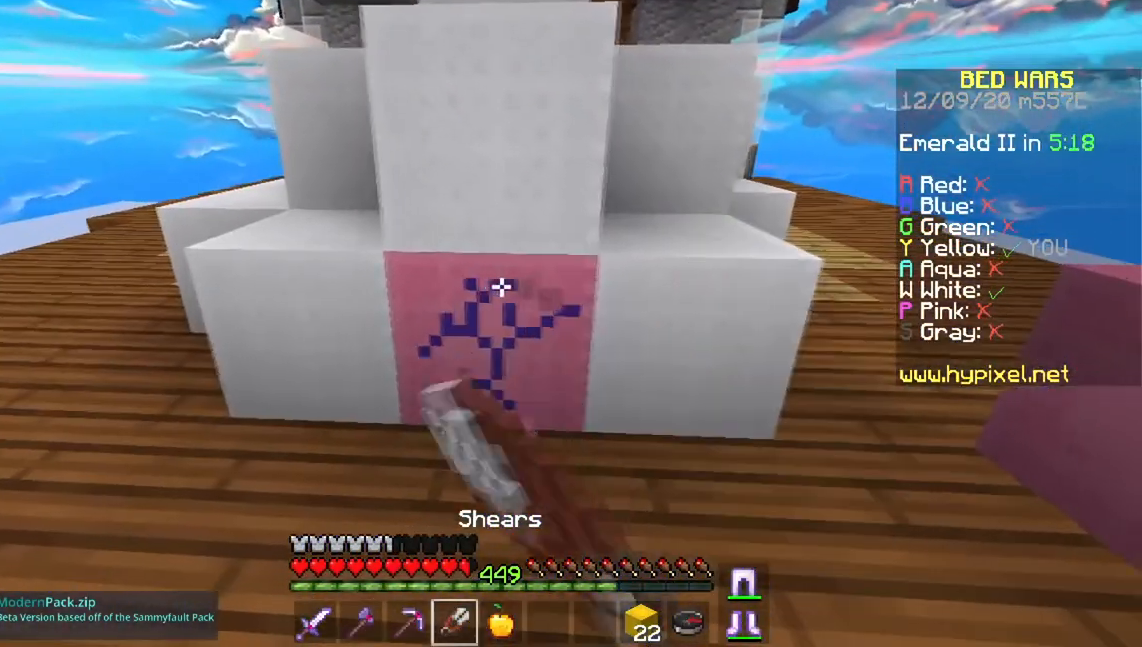
{"keys": ["a", "w"], "mouse": ["left"], "events": [[434, "w", "down"]]}
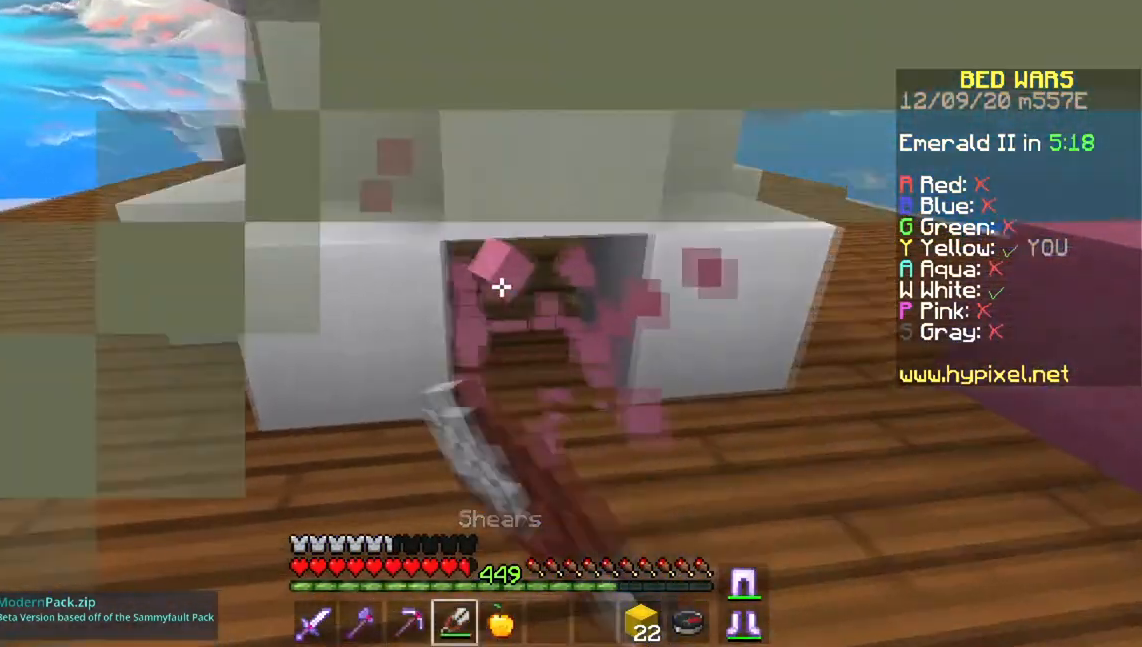
{"keys": ["a", "w"], "mouse": [], "events": [[100, "mouse_left", "up"], [133, "space", "down"], [384, "space", "up"]]}
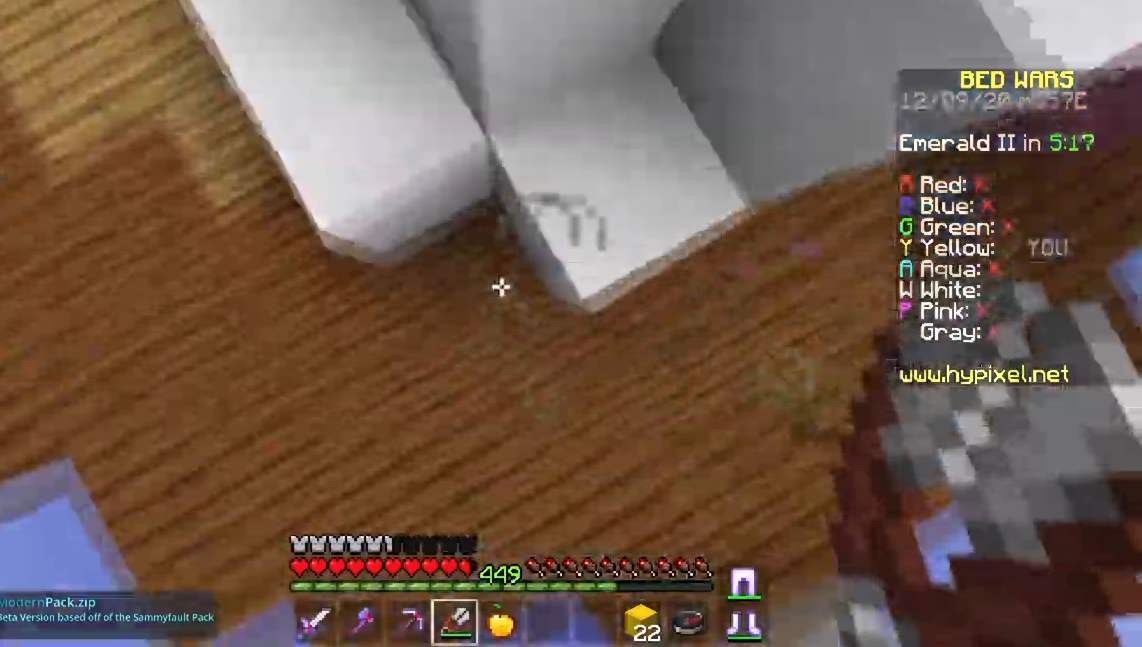
{"keys": ["a", "s"], "mouse": [], "events": [[34, "mouse_right", "down"], [50, "space", "down"], [317, "mouse_right", "up"], [417, "space", "up"], [434, "w", "up"], [501, "s", "down"]]}
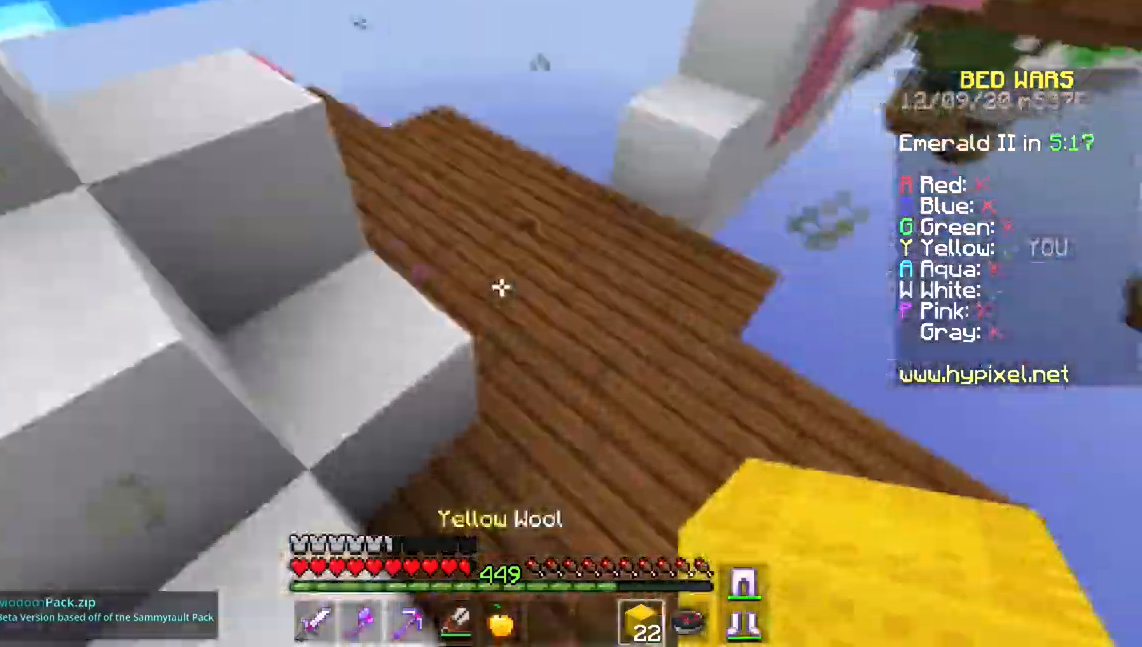
{"keys": ["a", "s", "space"], "mouse": ["right"]}
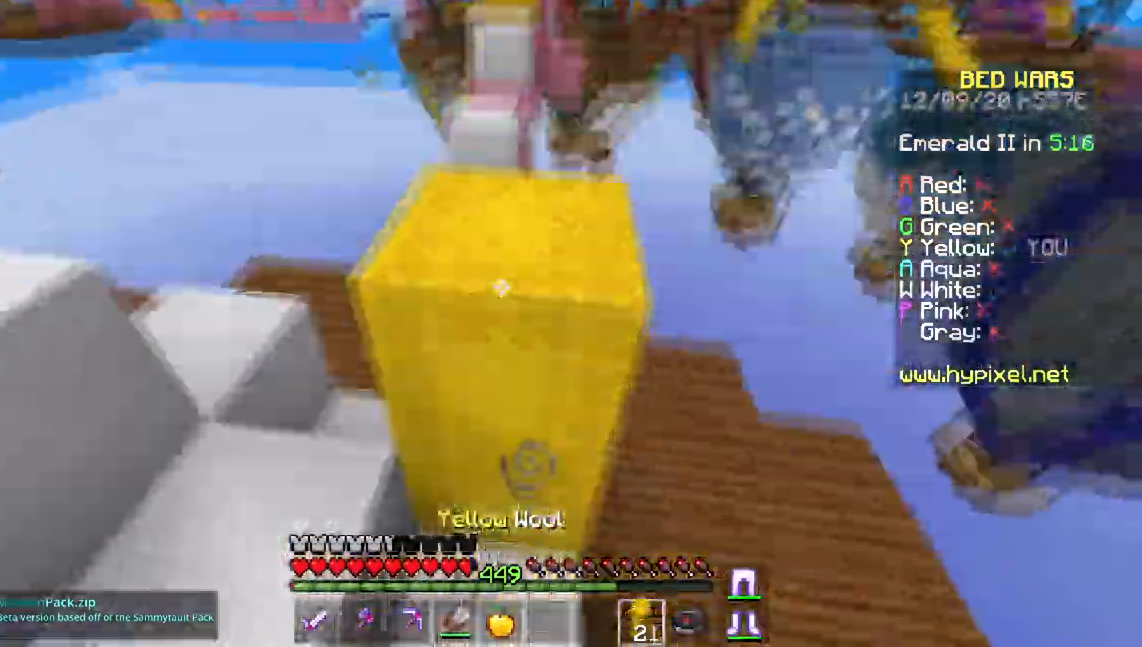
{"keys": ["a", "s", "space"], "mouse": ["right"]}
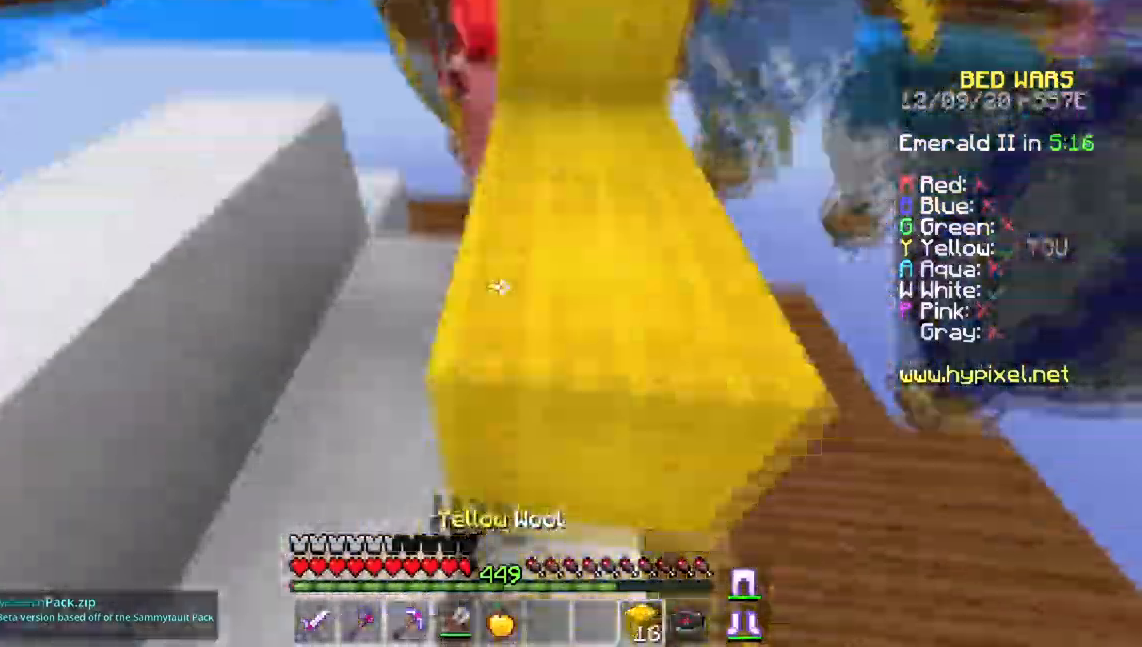
{"keys": ["a", "space", "w"], "mouse": ["left"], "events": [[50, "s", "up"], [217, "space", "up"], [250, "w", "down"], [367, "space", "down"], [417, "mouse_left", "down"], [417, "mouse_right", "up"]]}
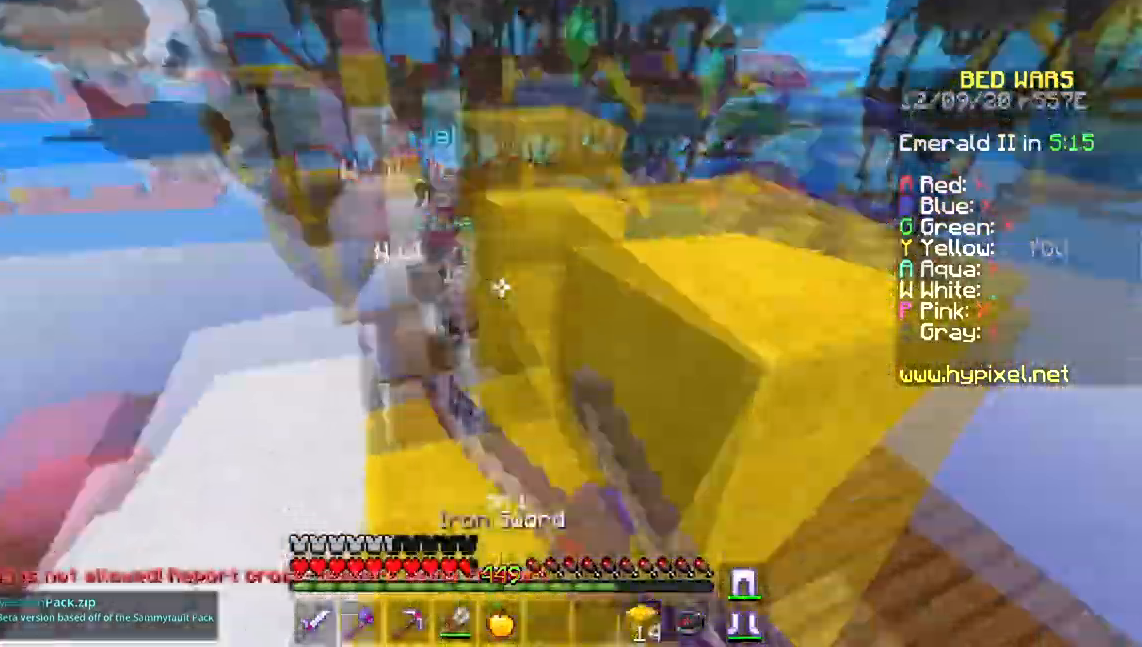
{"keys": ["a", "w"], "mouse": ["left", "right"], "events": [[117, "space", "up"], [467, "mouse_right", "down"]]}
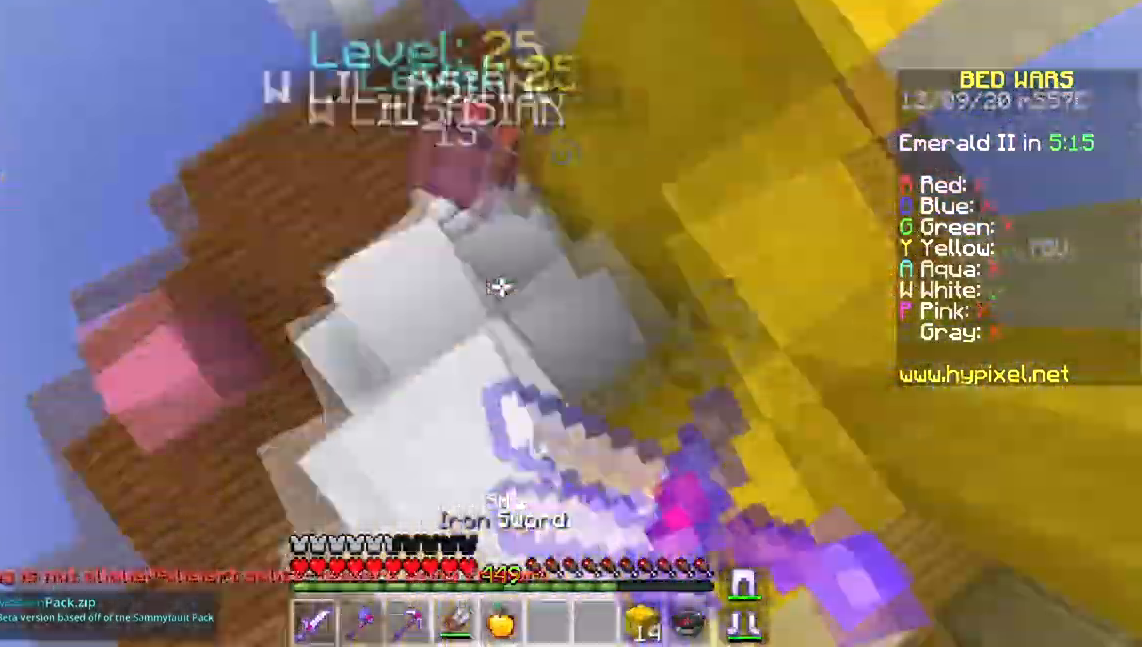
{"keys": ["w"], "mouse": ["left", "right"], "events": [[33, "a", "up"]]}
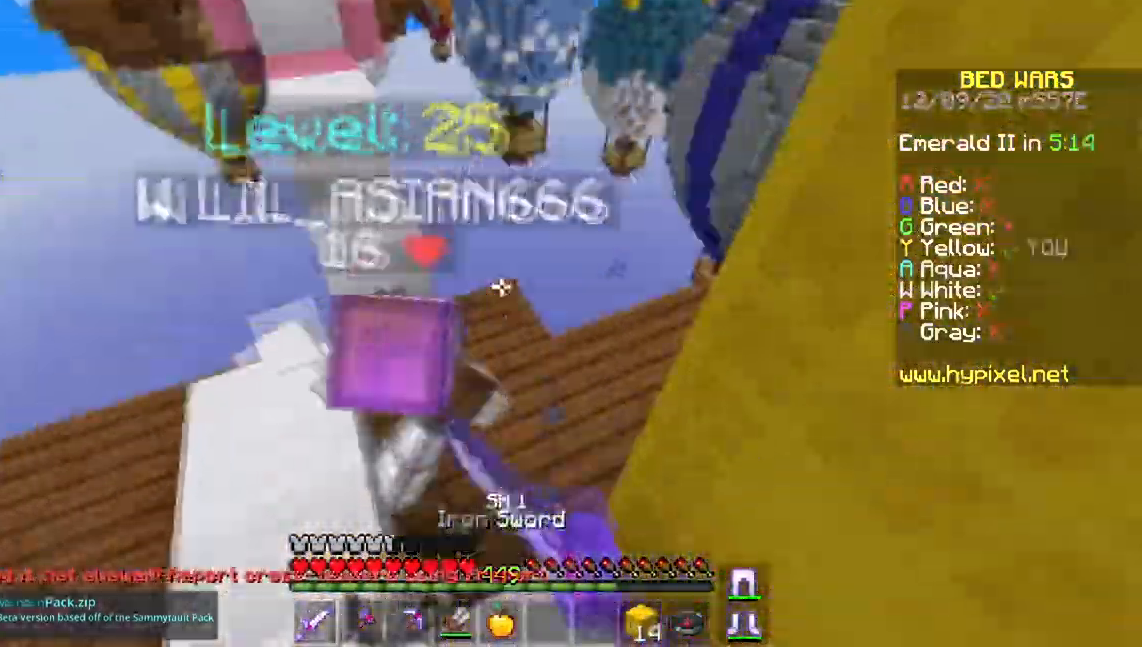
{"keys": ["a"], "mouse": ["left", "right"], "events": [[150, "a", "down"], [317, "w", "up"]]}
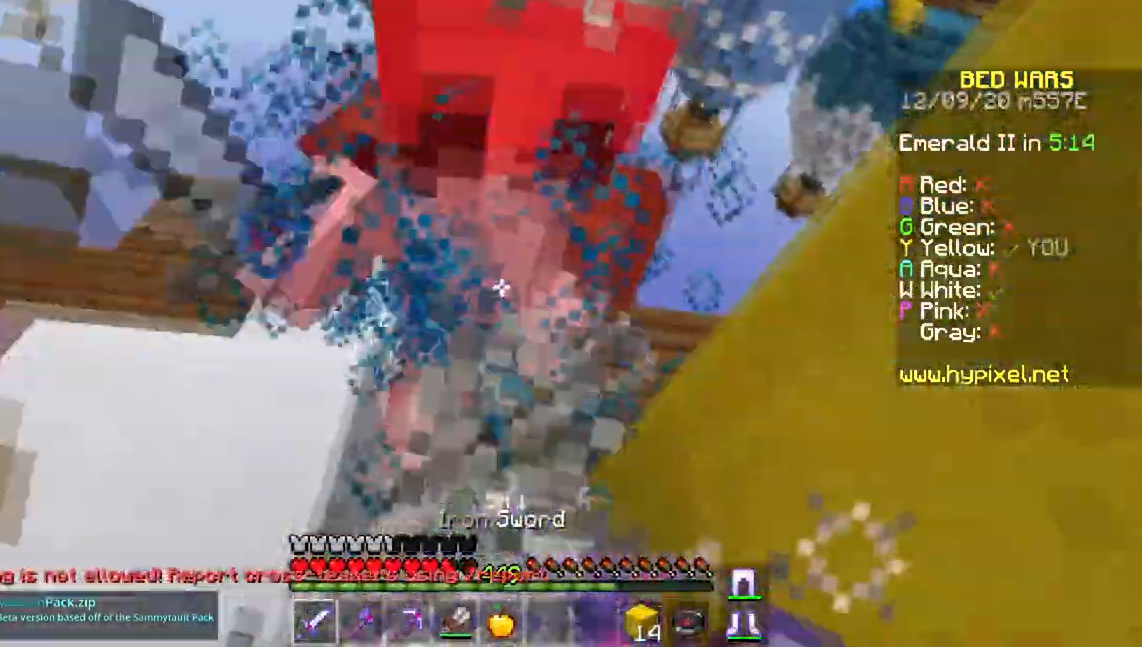
{"keys": ["a", "space"], "mouse": ["left", "right"], "events": [[117, "space", "down"], [233, "mouse_right", "up"], [267, "mouse_right", "down"], [383, "space", "up"], [434, "space", "down"]]}
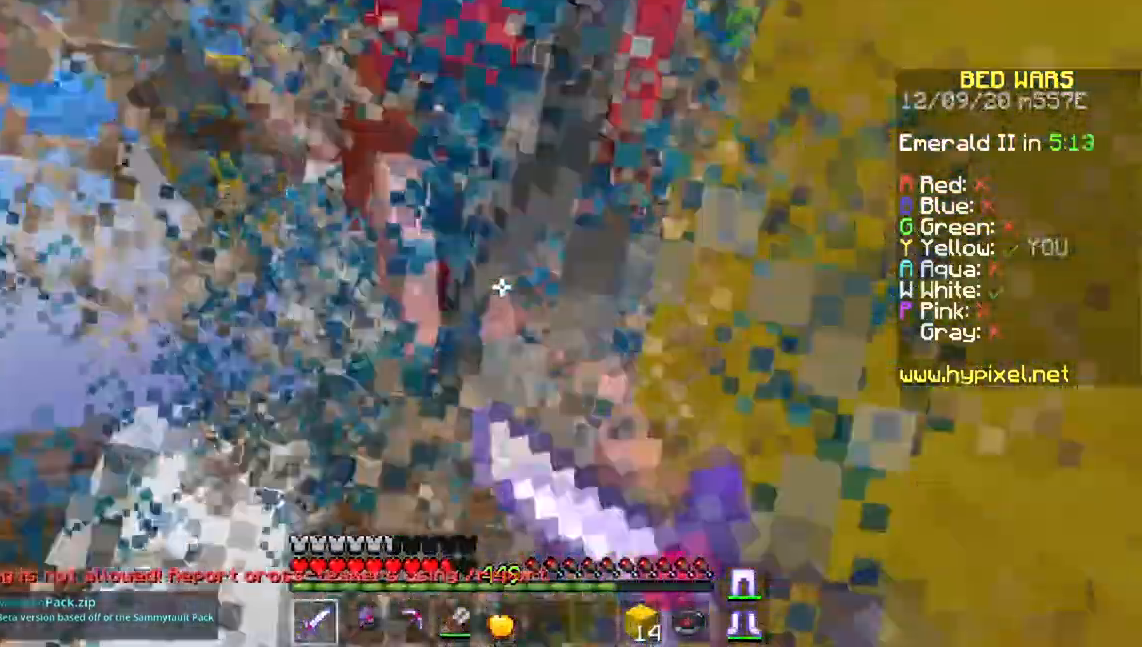
{"keys": ["a", "space", "w"], "mouse": ["left"], "events": [[117, "w", "down"], [317, "space", "up"], [384, "space", "down"], [417, "mouse_right", "up"]]}
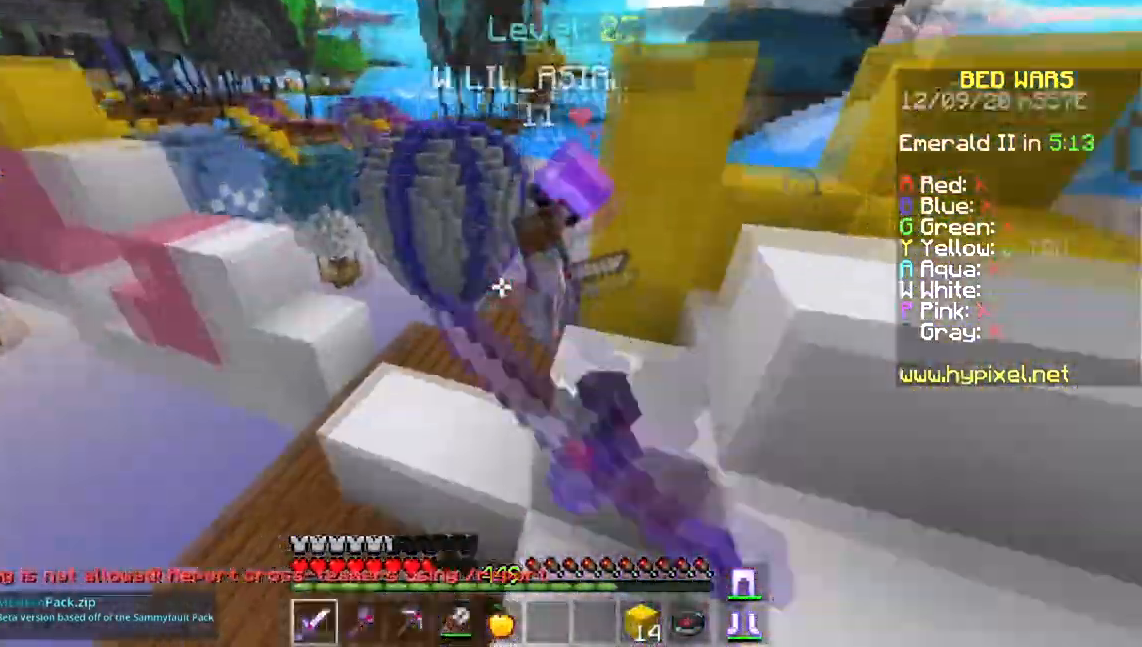
{"keys": ["a", "w"], "mouse": ["left"], "events": [[16, "a", "up"], [16, "space", "up"], [317, "mouse_left", "up"], [367, "mouse_left", "down"], [450, "a", "down"]]}
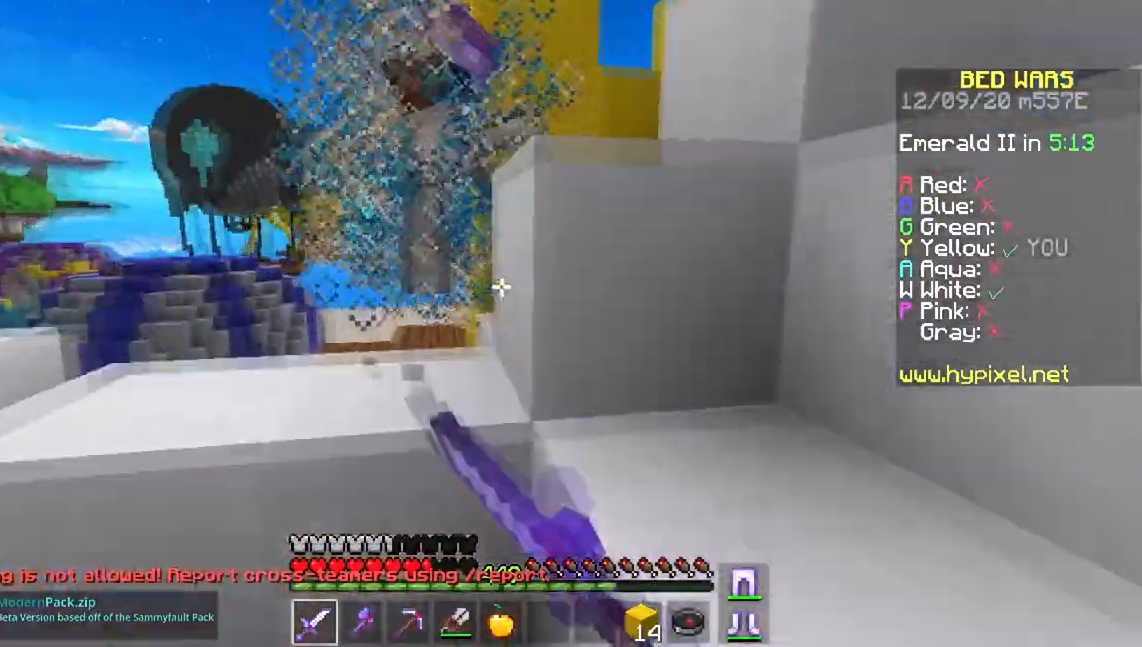
{"keys": ["a", "w"], "mouse": ["left", "right"], "events": [[150, "space", "down"], [234, "a", "up"], [384, "mouse_right", "down"], [417, "space", "up"], [451, "a", "down"]]}
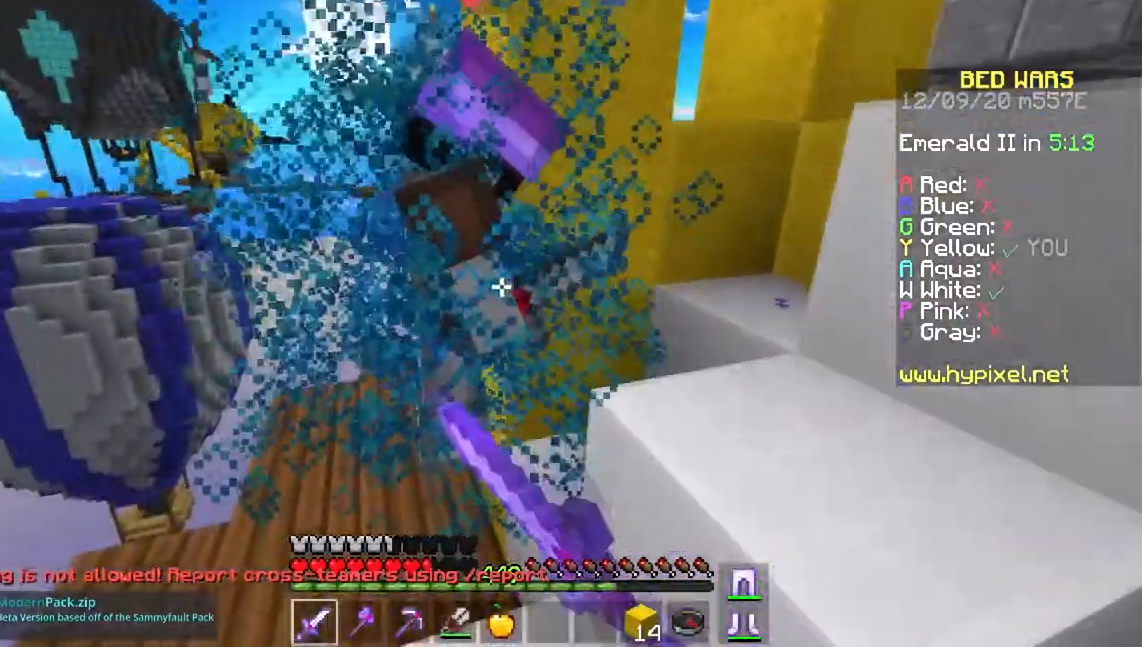
{"keys": ["w"], "mouse": ["left"], "events": [[83, "space", "down"], [167, "a", "up"], [350, "mouse_right", "up"], [500, "space", "up"]]}
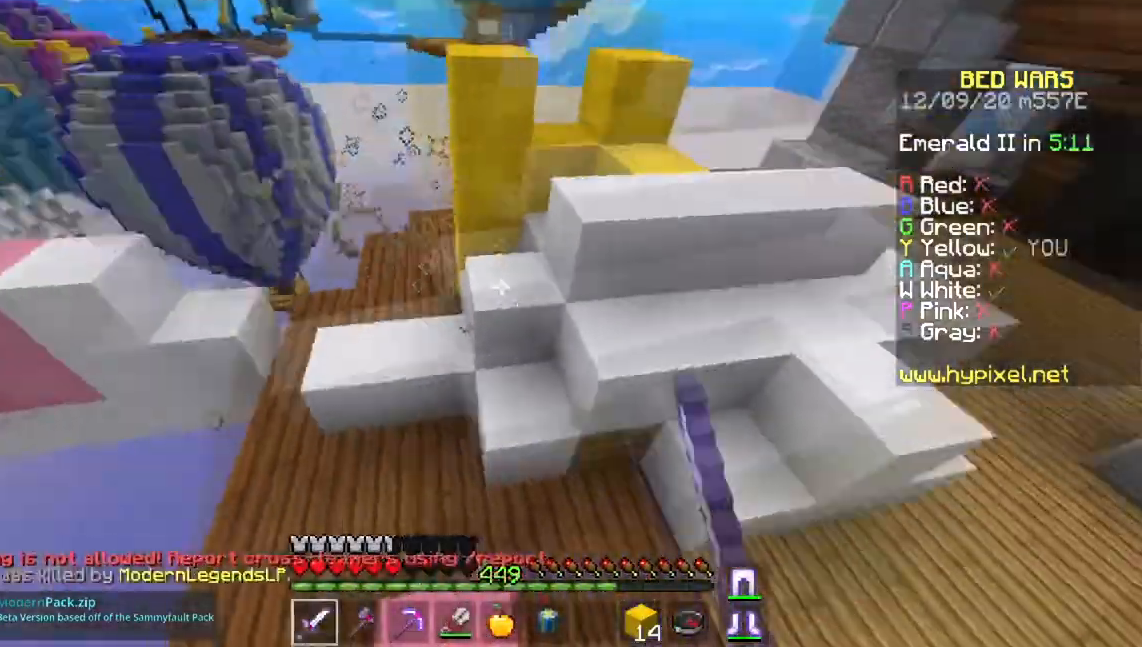
{"keys": ["space", "w"], "mouse": ["right"], "events": [[234, "mouse_left", "up"], [301, "space", "down"], [401, "mouse_right", "down"]]}
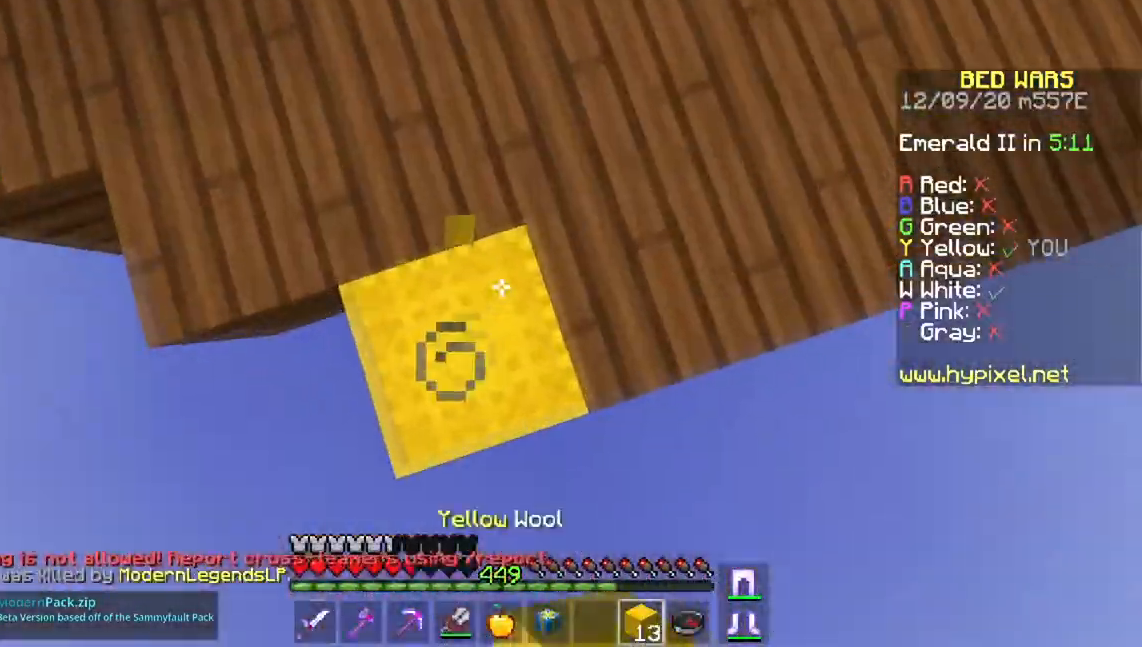
{"keys": ["a", "w"], "mouse": [], "events": [[267, "a", "down"], [283, "space", "up"], [384, "mouse_right", "up"]]}
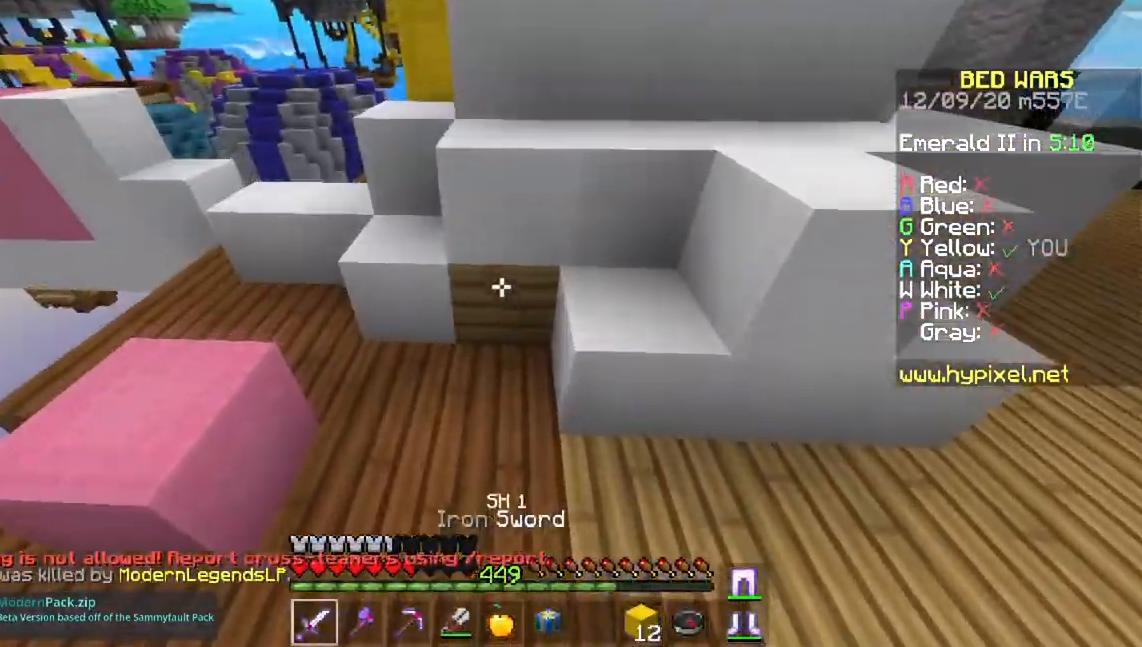
{"keys": [], "mouse": ["left"], "events": [[234, "a", "up"], [267, "w", "up"], [301, "mouse_left", "down"]]}
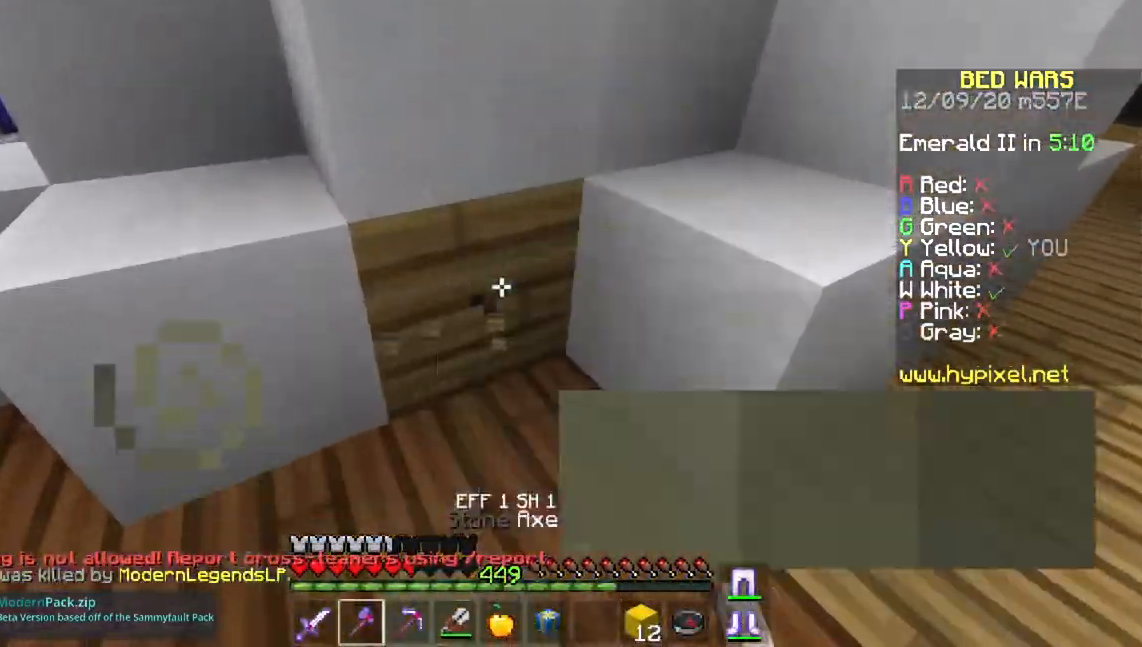
{"keys": [], "mouse": ["left"], "events": [[183, "s", "down"], [417, "s", "up"]]}
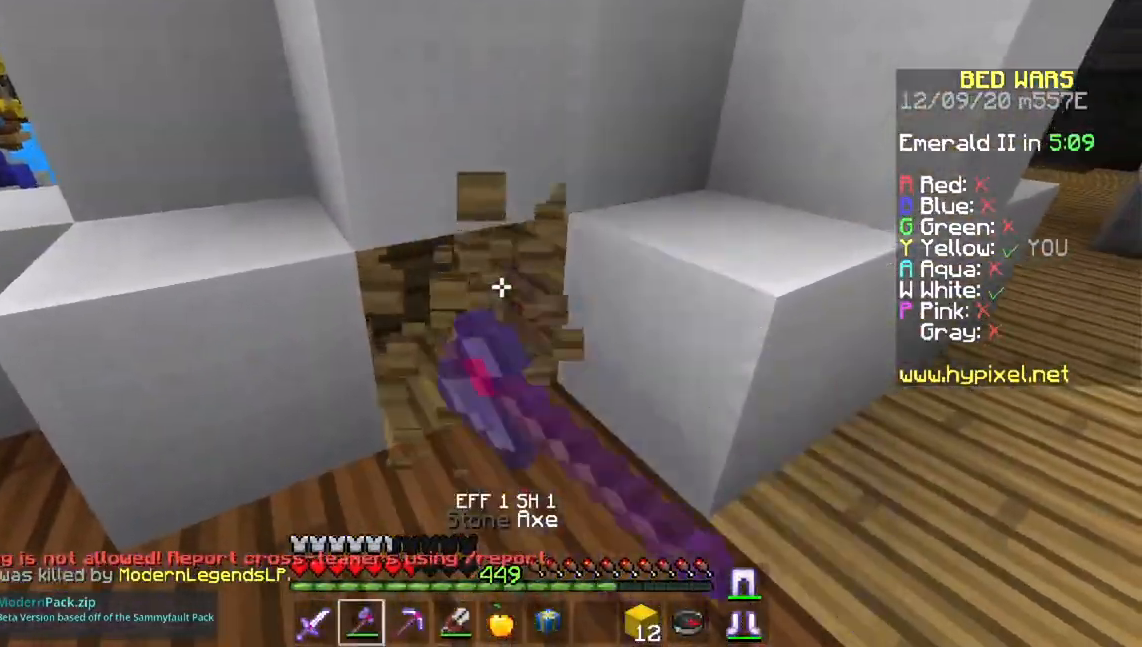
{"keys": [], "mouse": ["left"], "events": [[217, "s", "down"], [434, "s", "up"]]}
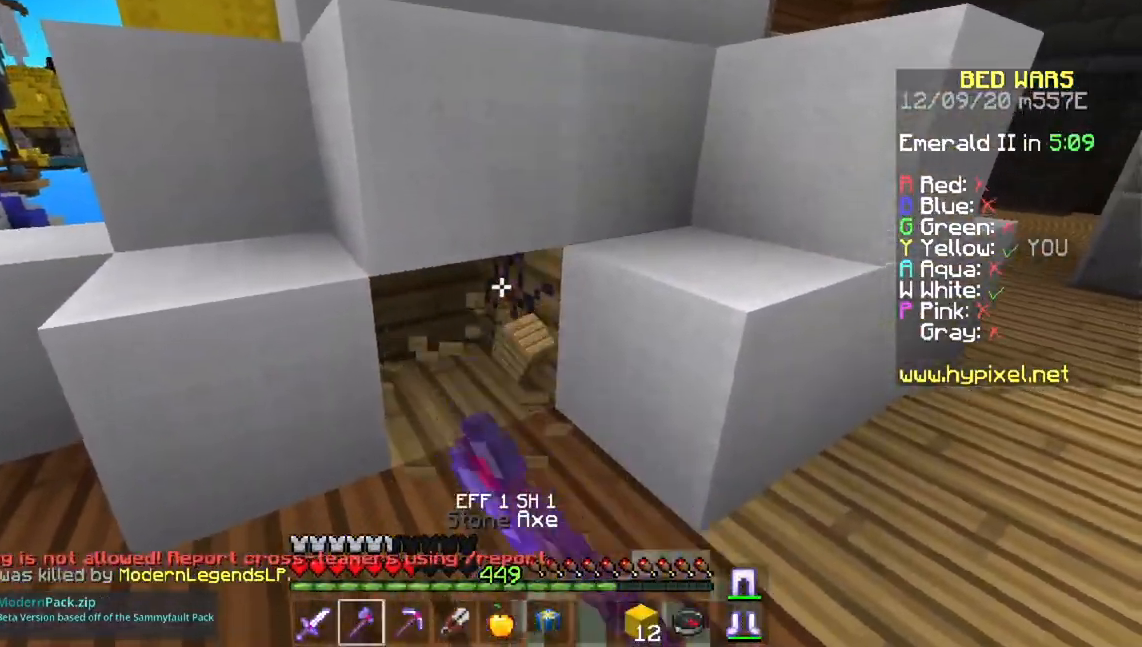
{"keys": [], "mouse": ["left"], "events": []}
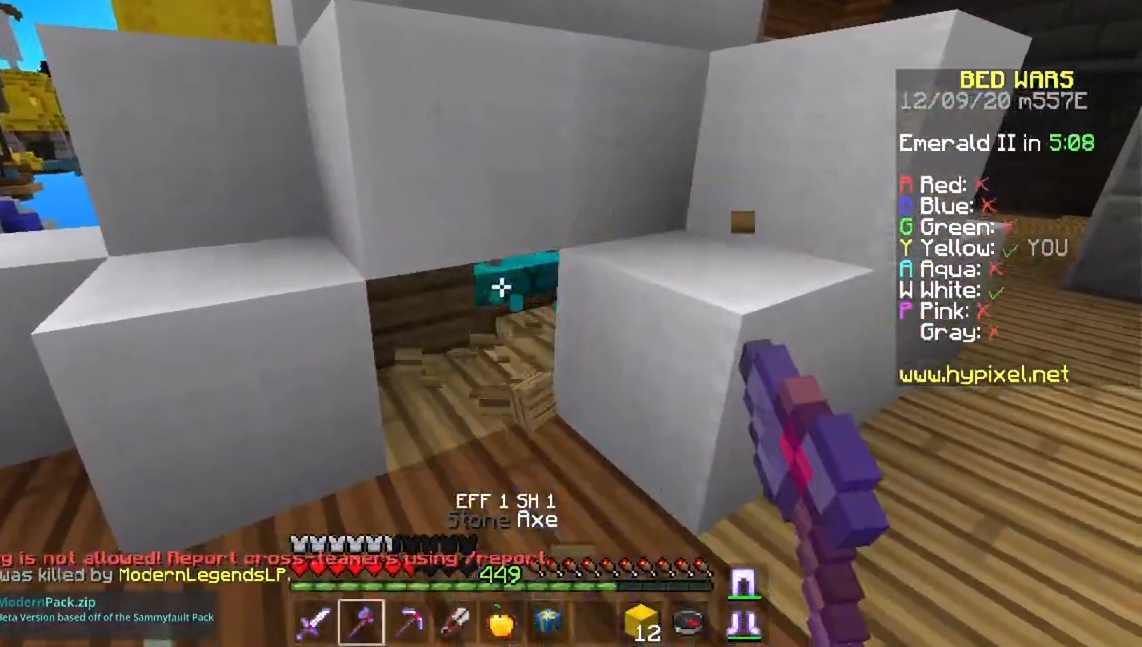
{"keys": [], "mouse": ["left"], "events": []}
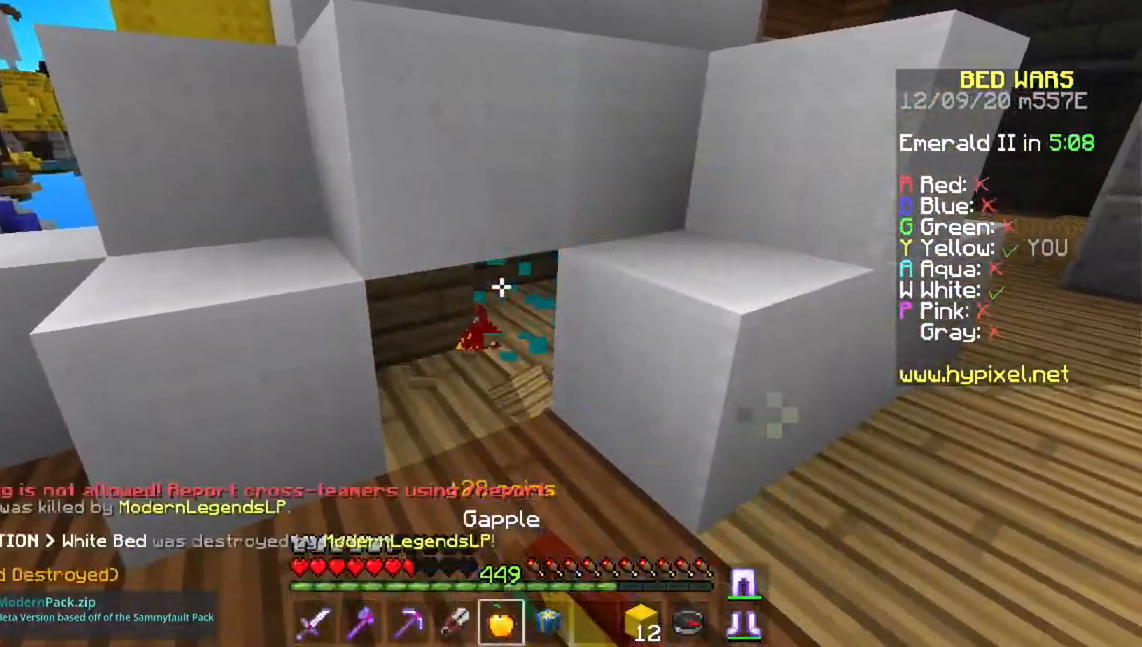
{"keys": ["a", "w"], "mouse": ["right"], "events": [[67, "mouse_right", "down"], [84, "a", "down"], [284, "w", "down"], [367, "mouse_left", "up"]]}
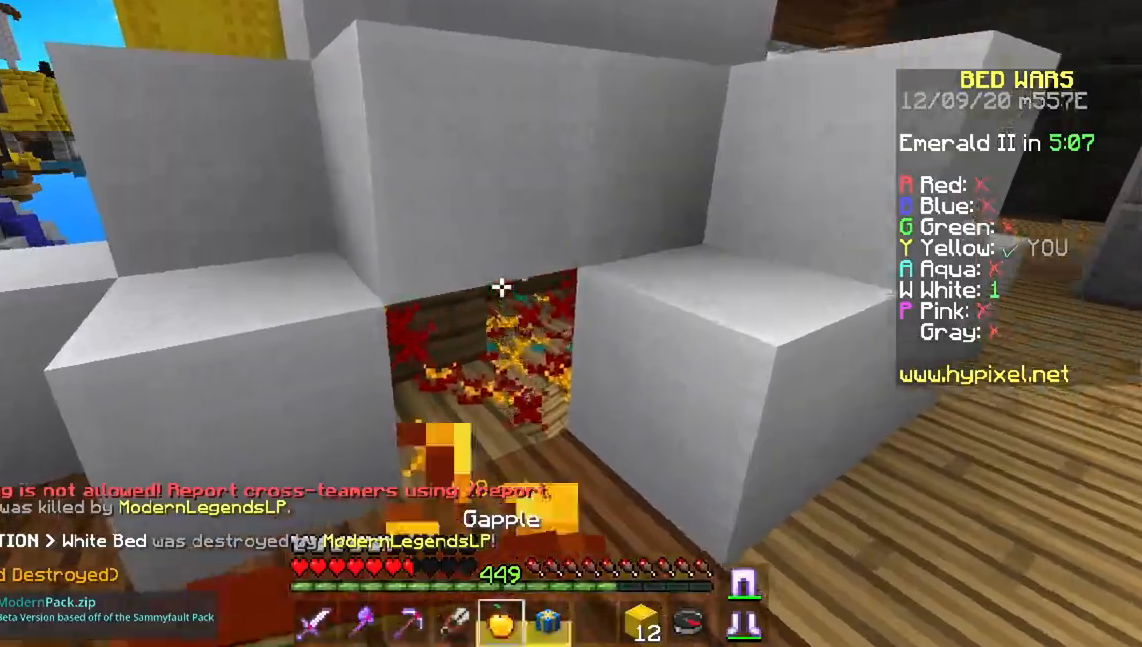
{"keys": ["a", "s"], "mouse": ["right"], "events": [[250, "w", "up"], [333, "s", "down"]]}
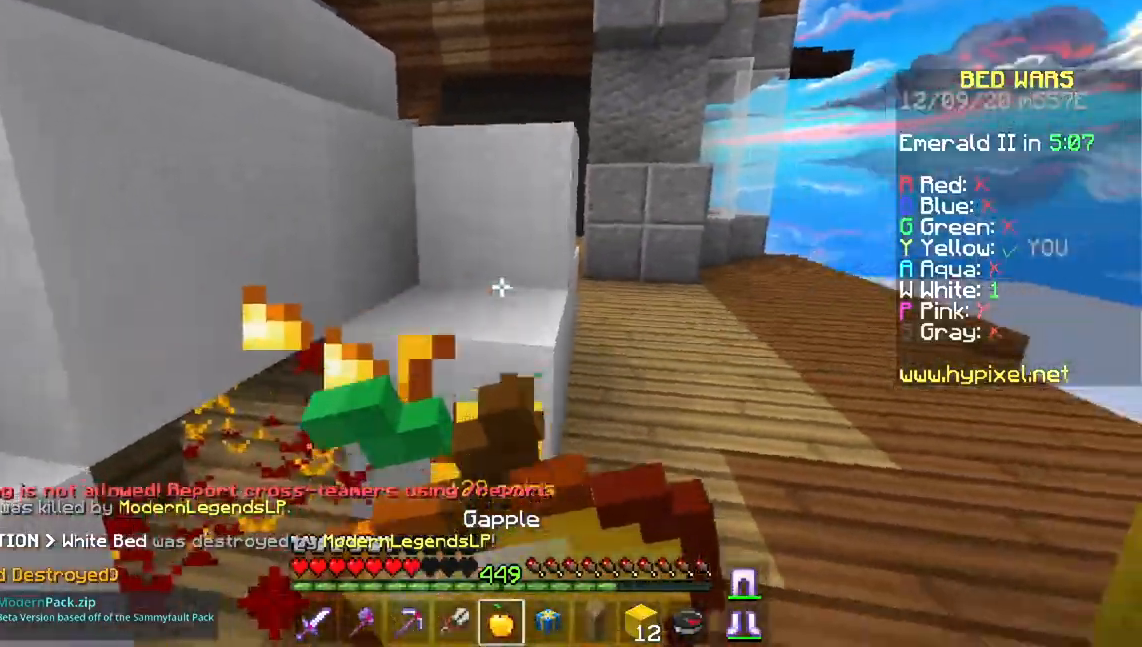
{"keys": ["a", "s"], "mouse": ["right"], "events": []}